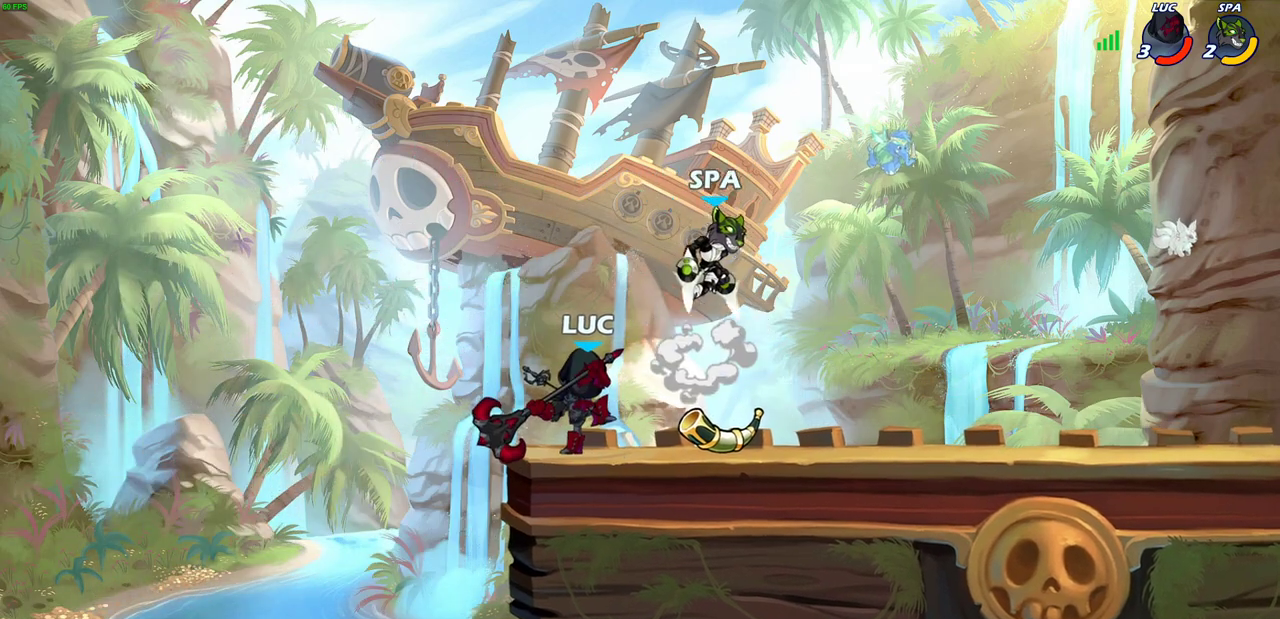
Gameplay with a controller (PlayStation layout); each line is a JSON object with the inputs held at the frame after it (dt_ms = milliseconds from this image to that frame). "events" lists button and stick changes between this image and that frame as [ms after this image, input, new state], when the widget could be followed in between. Not read: R1.
{"dt_ms": 400, "buttons": ["CROSS"], "left_stick": "left", "right_stick": "center", "events": [[33, "SQUARE", "up"], [67, "left_stick", "center"], [267, "left_stick", "left"], [367, "CROSS", "down"]]}
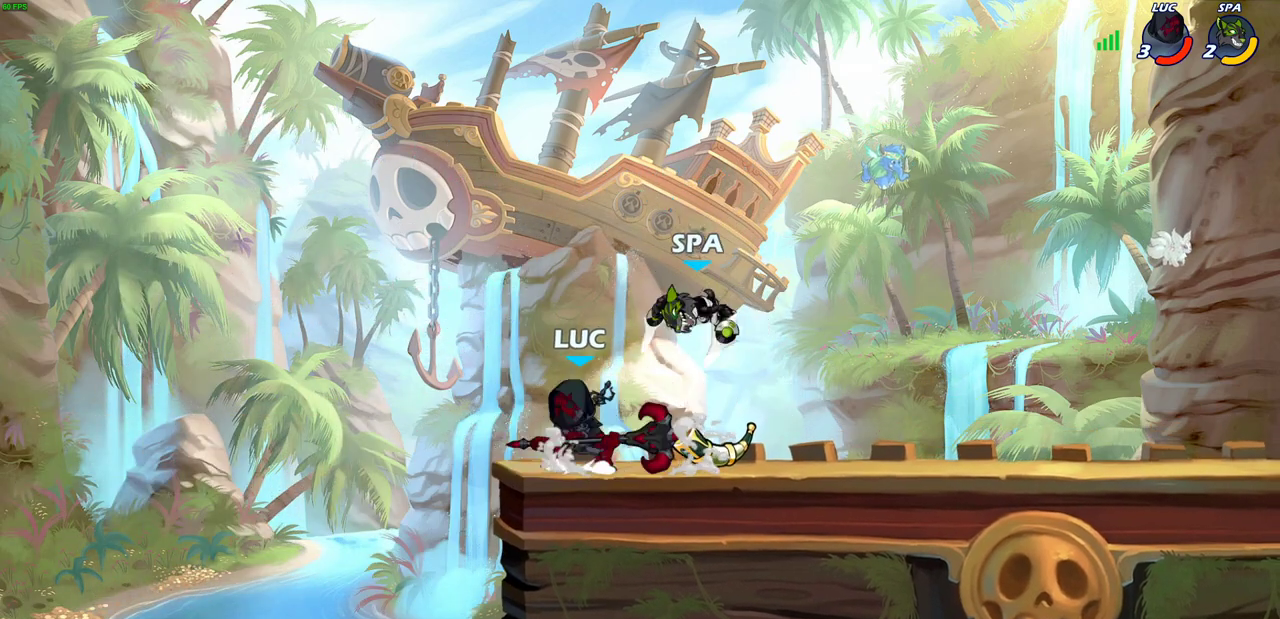
{"dt_ms": 600, "buttons": [], "left_stick": "center", "right_stick": "center", "events": [[67, "left_stick", "up-left"], [133, "CROSS", "up"], [283, "left_stick", "down-right"], [333, "left_stick", "down"], [417, "SQUARE", "down"], [417, "left_stick", "right"], [483, "SQUARE", "up"], [500, "left_stick", "center"]]}
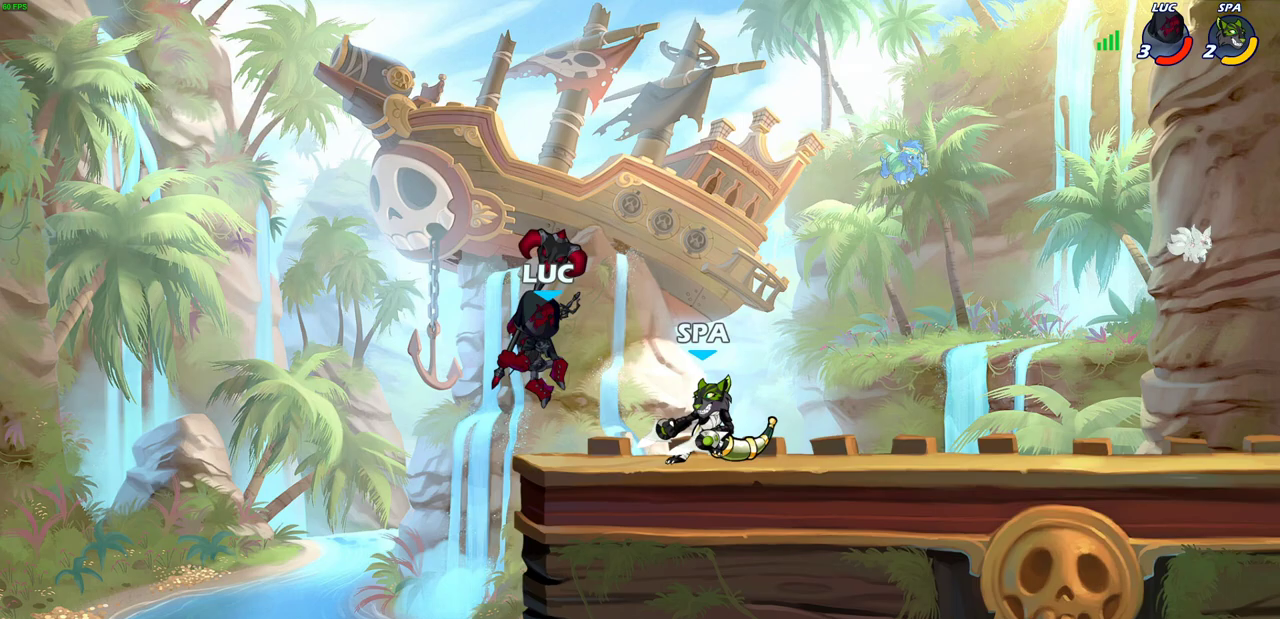
{"dt_ms": 700, "buttons": ["CIRCLE"], "left_stick": "right", "right_stick": "center", "events": [[433, "left_stick", "right"], [483, "R2", "down"], [533, "CIRCLE", "down"], [683, "R2", "up"]]}
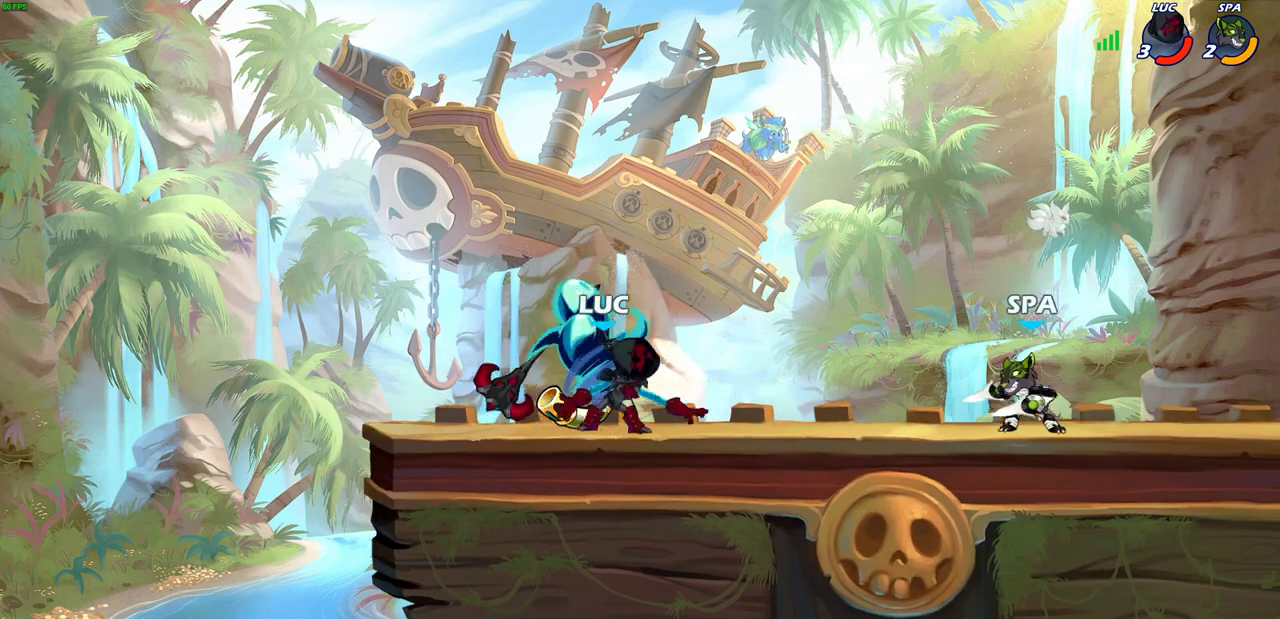
{"dt_ms": 300, "buttons": [], "left_stick": "center", "right_stick": "center", "events": [[150, "CIRCLE", "up"], [200, "left_stick", "center"]]}
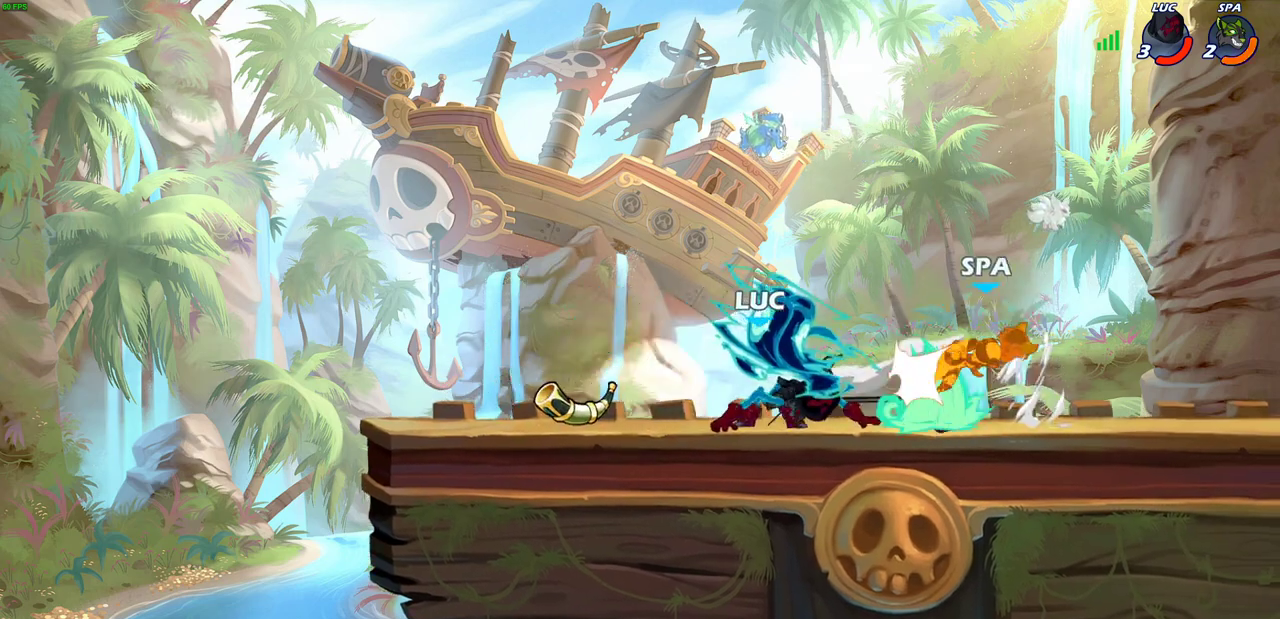
{"dt_ms": 500, "buttons": [], "left_stick": "right", "right_stick": "center", "events": [[433, "left_stick", "right"]]}
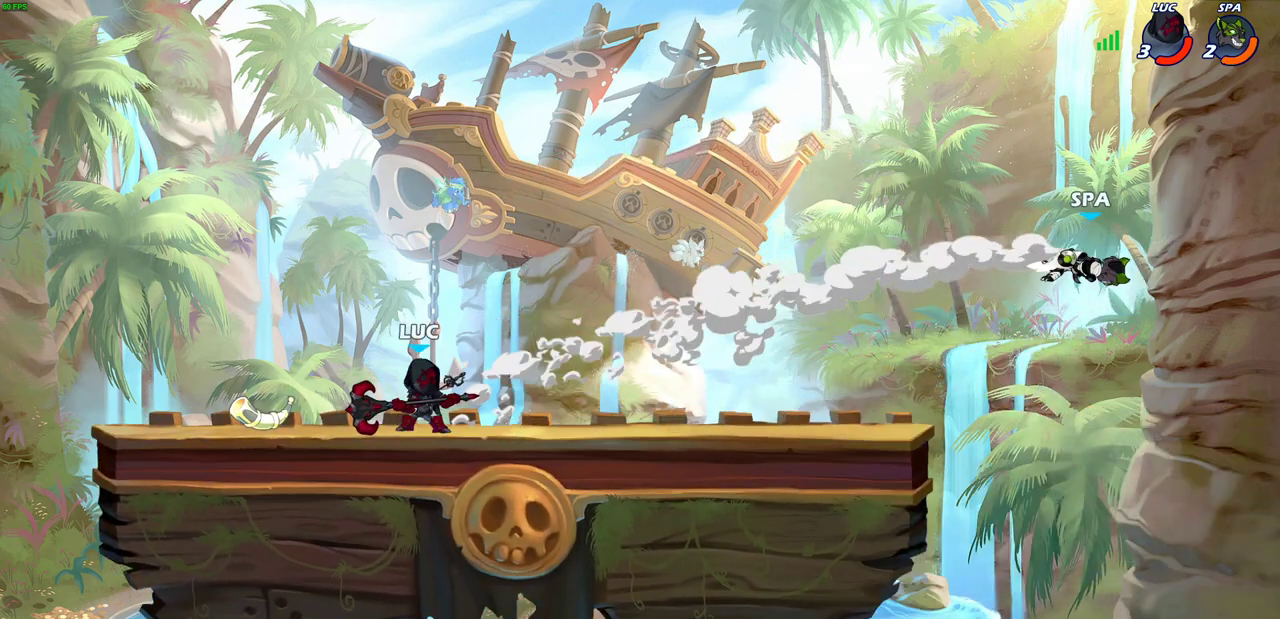
{"dt_ms": 500, "buttons": [], "left_stick": "right", "right_stick": "center", "events": [[67, "R2", "down"], [317, "R2", "up"]]}
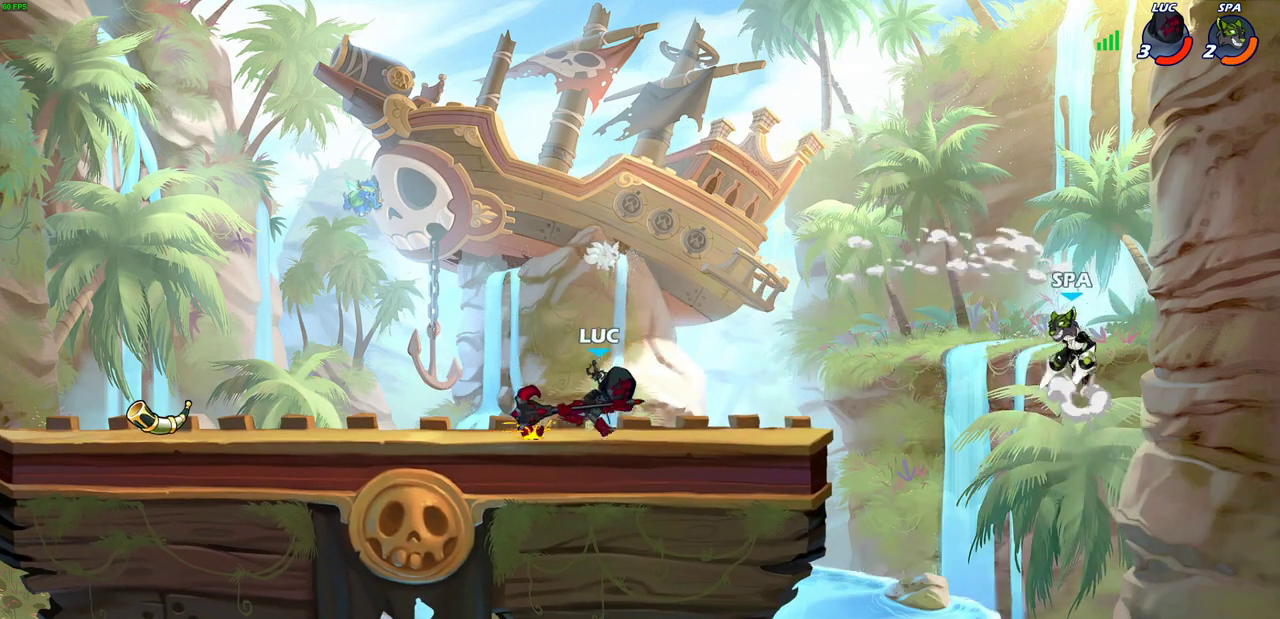
{"dt_ms": 400, "buttons": ["CIRCLE"], "left_stick": "down-left", "right_stick": "center", "events": [[50, "left_stick", "down-right"], [117, "CIRCLE", "down"], [117, "left_stick", "down"], [367, "left_stick", "down-left"]]}
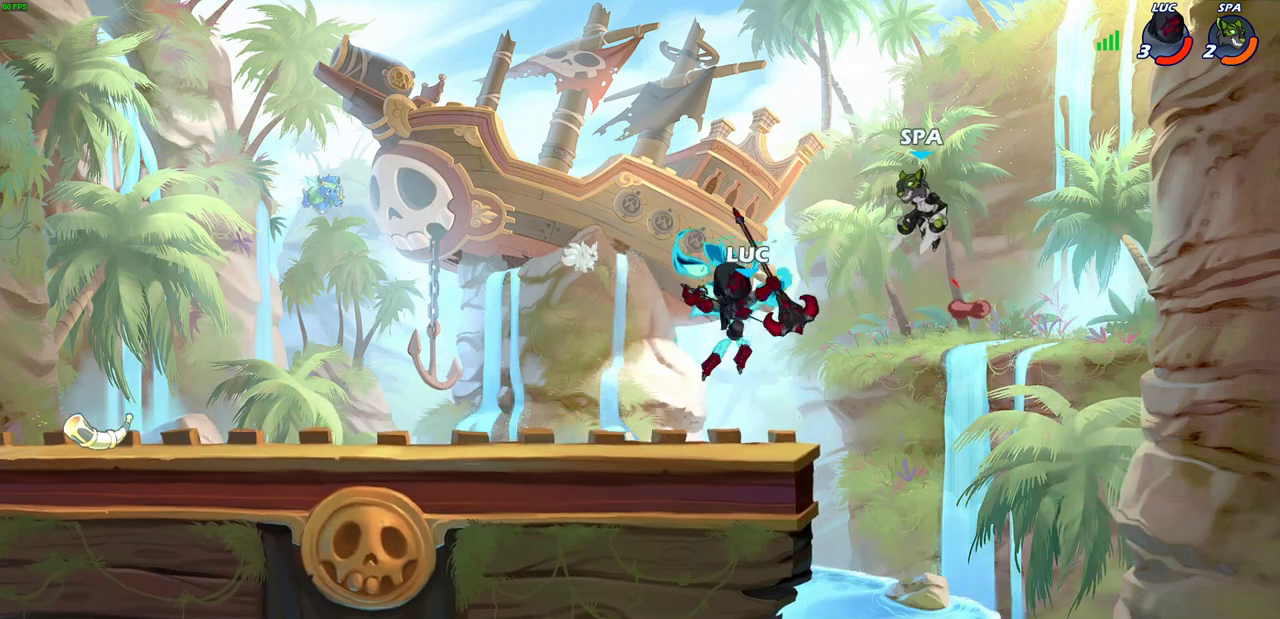
{"dt_ms": 600, "buttons": ["CIRCLE"], "left_stick": "down-left", "right_stick": "center", "events": [[317, "left_stick", "down"], [483, "left_stick", "down-left"]]}
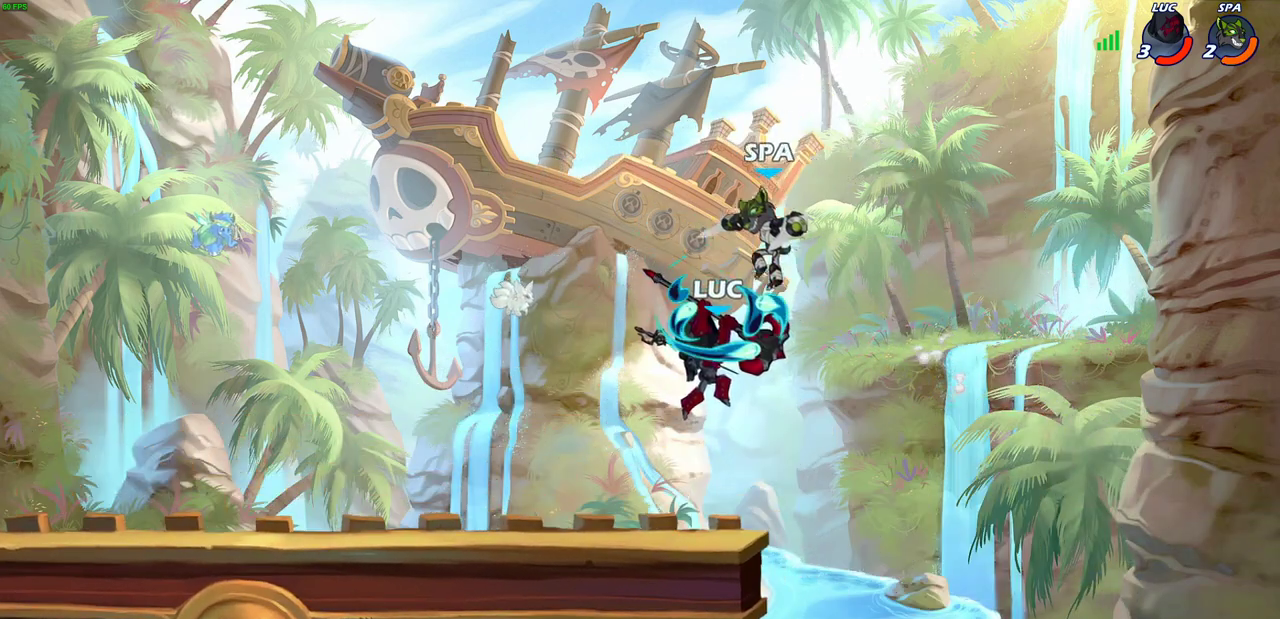
{"dt_ms": 300, "buttons": [], "left_stick": "center", "right_stick": "center", "events": [[133, "CIRCLE", "up"], [200, "left_stick", "center"]]}
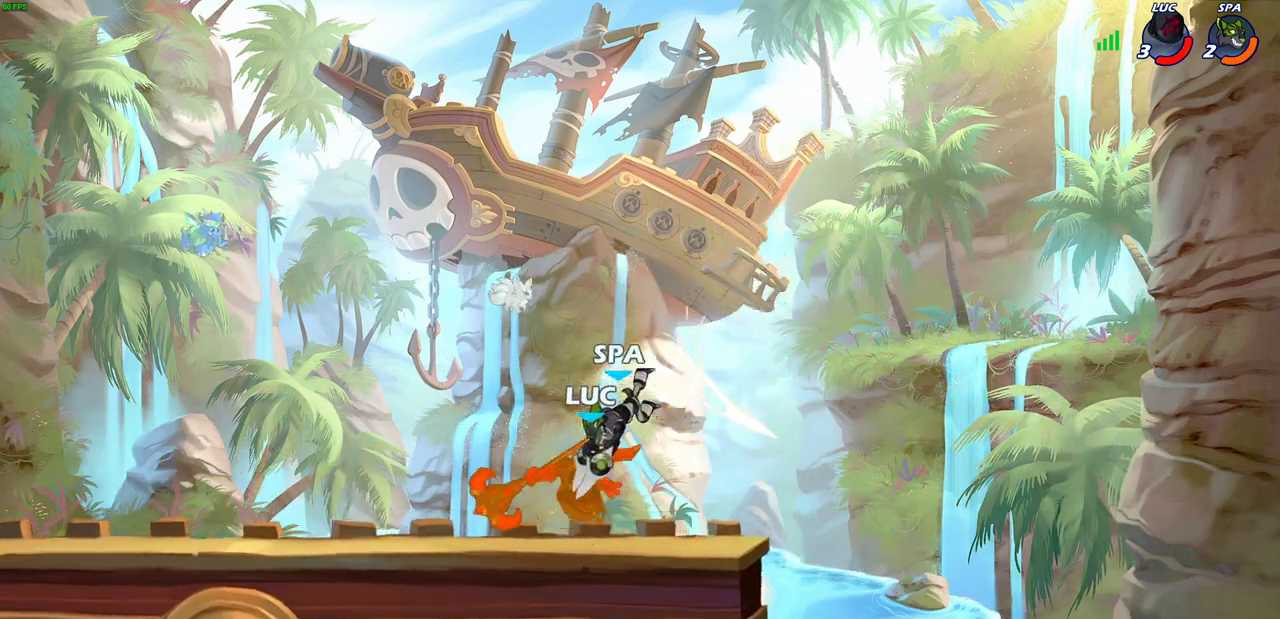
{"dt_ms": 700, "buttons": [], "left_stick": "left", "right_stick": "center", "events": [[250, "left_stick", "up-left"], [350, "R2", "down"], [567, "left_stick", "left"], [633, "R2", "up"]]}
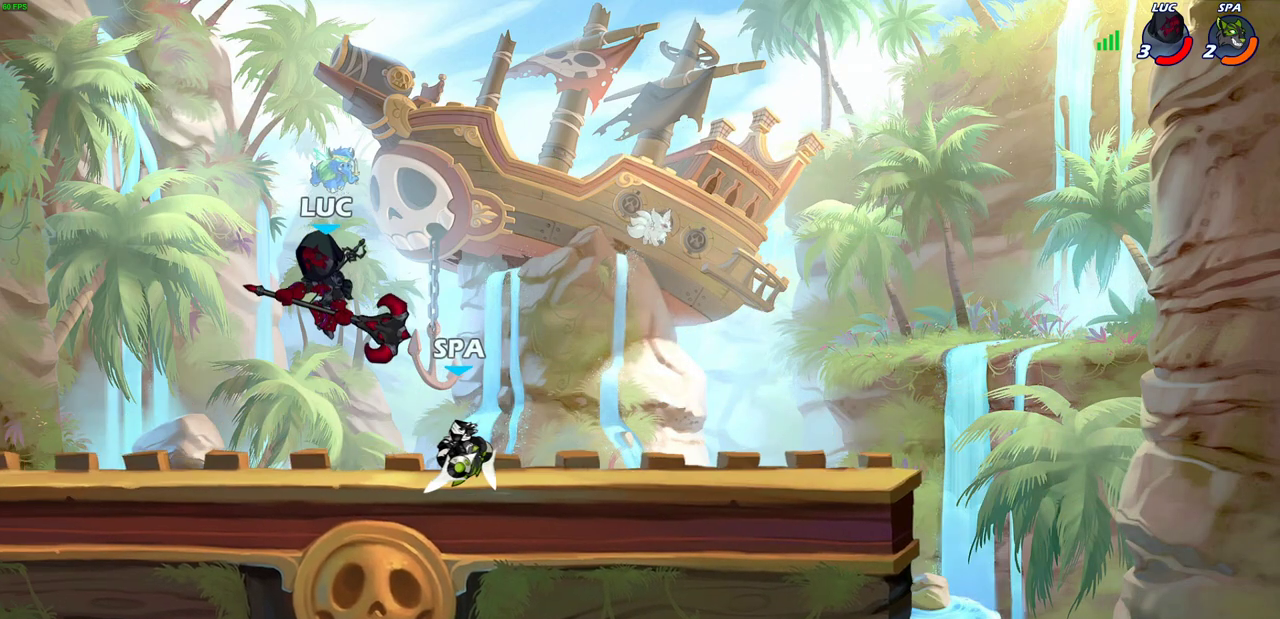
{"dt_ms": 700, "buttons": [], "left_stick": "right", "right_stick": "center", "events": [[50, "left_stick", "right"], [117, "left_stick", "down-right"], [133, "SQUARE", "down"], [183, "left_stick", "right"], [233, "SQUARE", "up"]]}
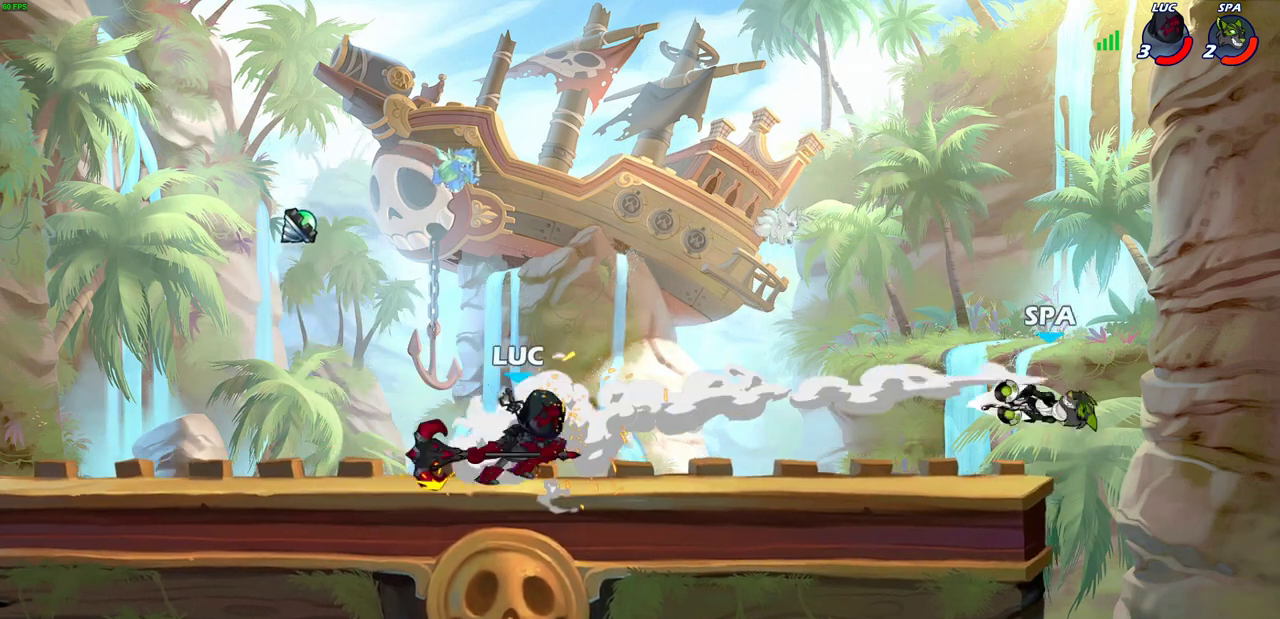
{"dt_ms": 300, "buttons": [], "left_stick": "right", "right_stick": "center", "events": []}
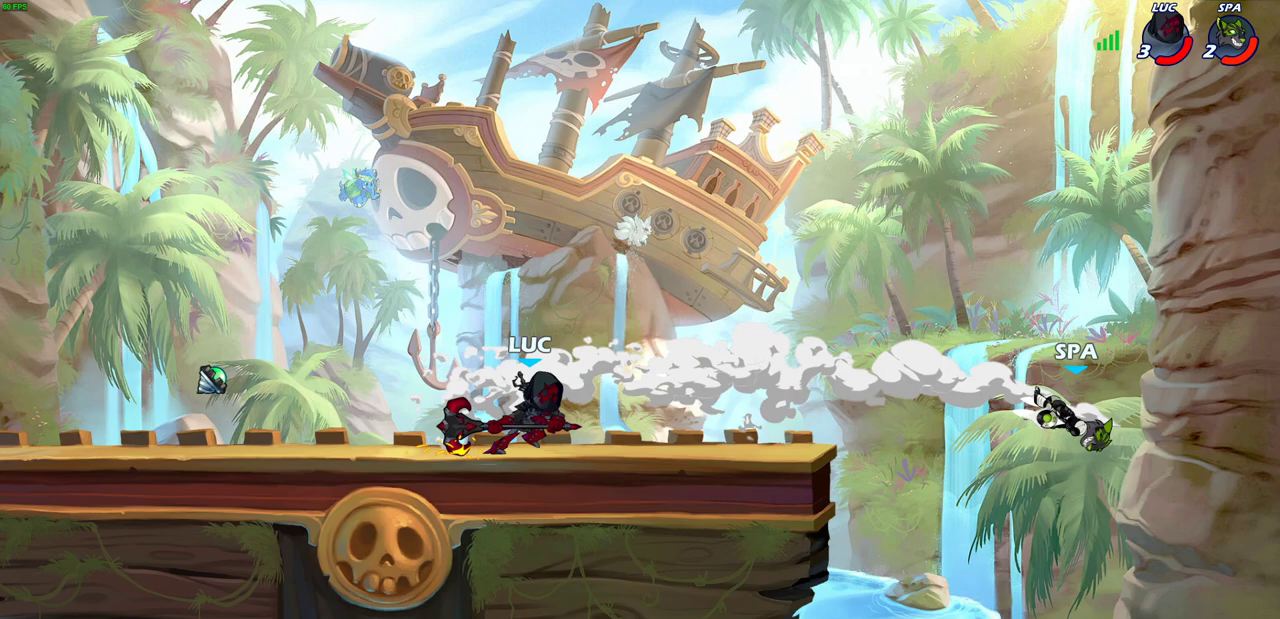
{"dt_ms": 500, "buttons": [], "left_stick": "center", "right_stick": "center", "events": [[200, "left_stick", "center"]]}
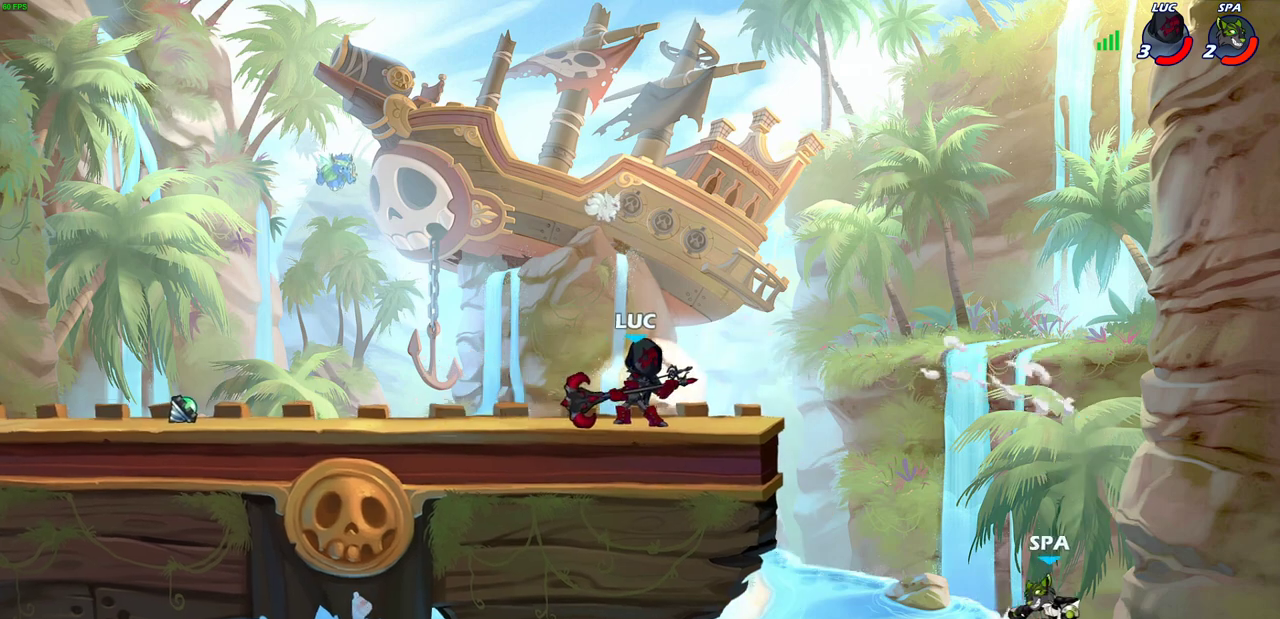
{"dt_ms": 500, "buttons": ["CIRCLE"], "left_stick": "down", "right_stick": "center", "events": [[300, "left_stick", "down"], [350, "CIRCLE", "down"]]}
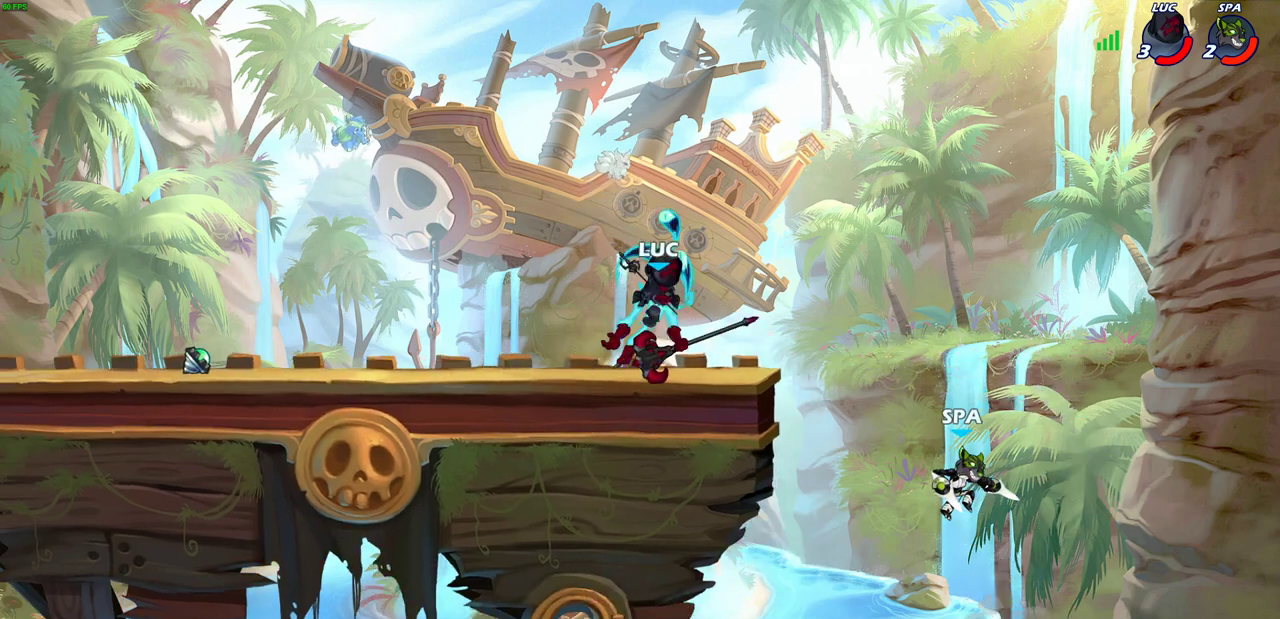
{"dt_ms": 300, "buttons": ["CIRCLE"], "left_stick": "down-right", "right_stick": "center", "events": [[33, "left_stick", "down-right"]]}
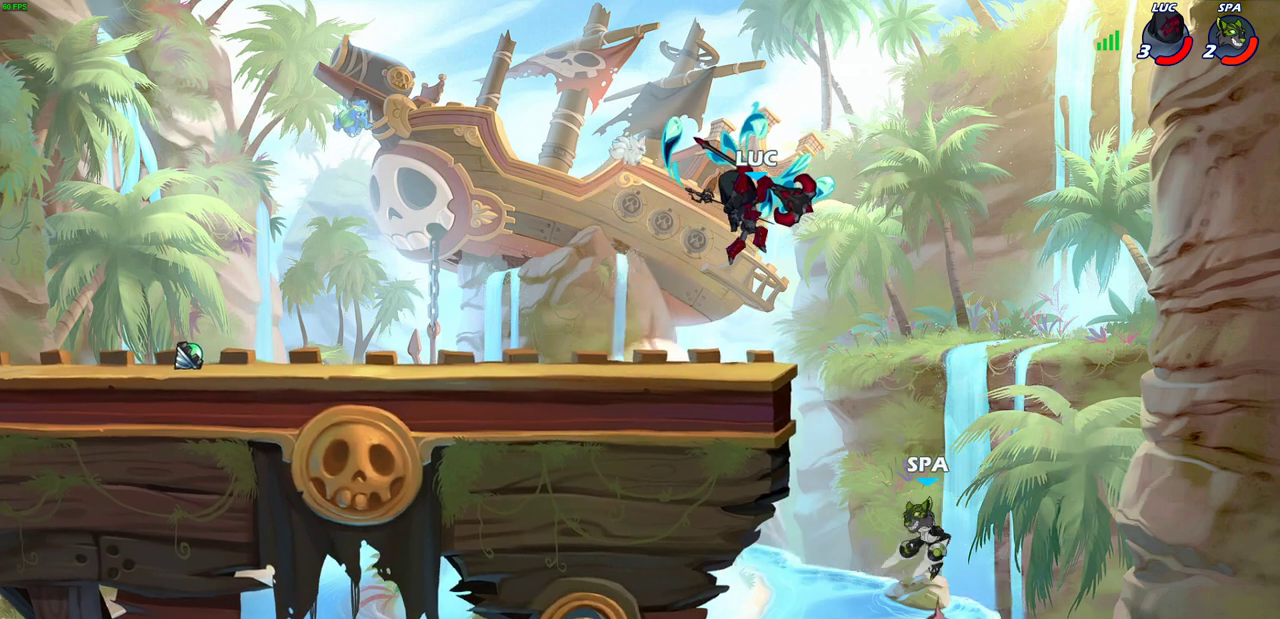
{"dt_ms": 700, "buttons": [], "left_stick": "center", "right_stick": "center", "events": [[283, "CIRCLE", "up"], [317, "left_stick", "right"], [383, "left_stick", "center"]]}
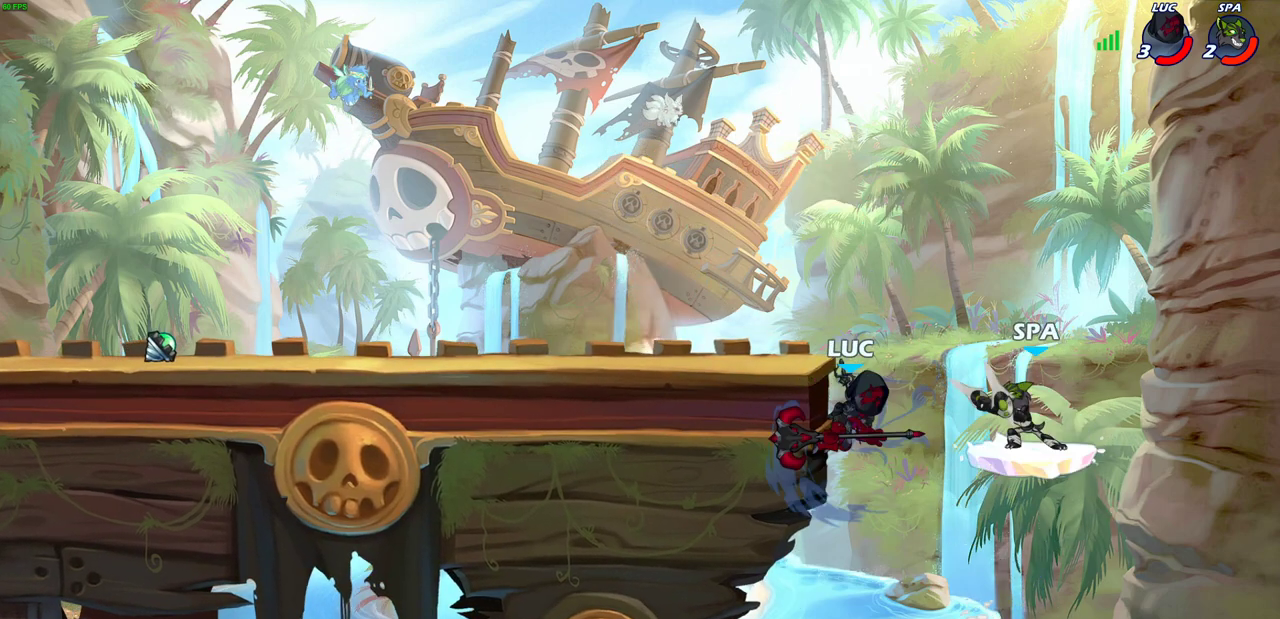
{"dt_ms": 700, "buttons": [], "left_stick": "center", "right_stick": "center", "events": [[500, "CROSS", "down"], [517, "CIRCLE", "down"], [550, "CROSS", "up"], [667, "CIRCLE", "up"]]}
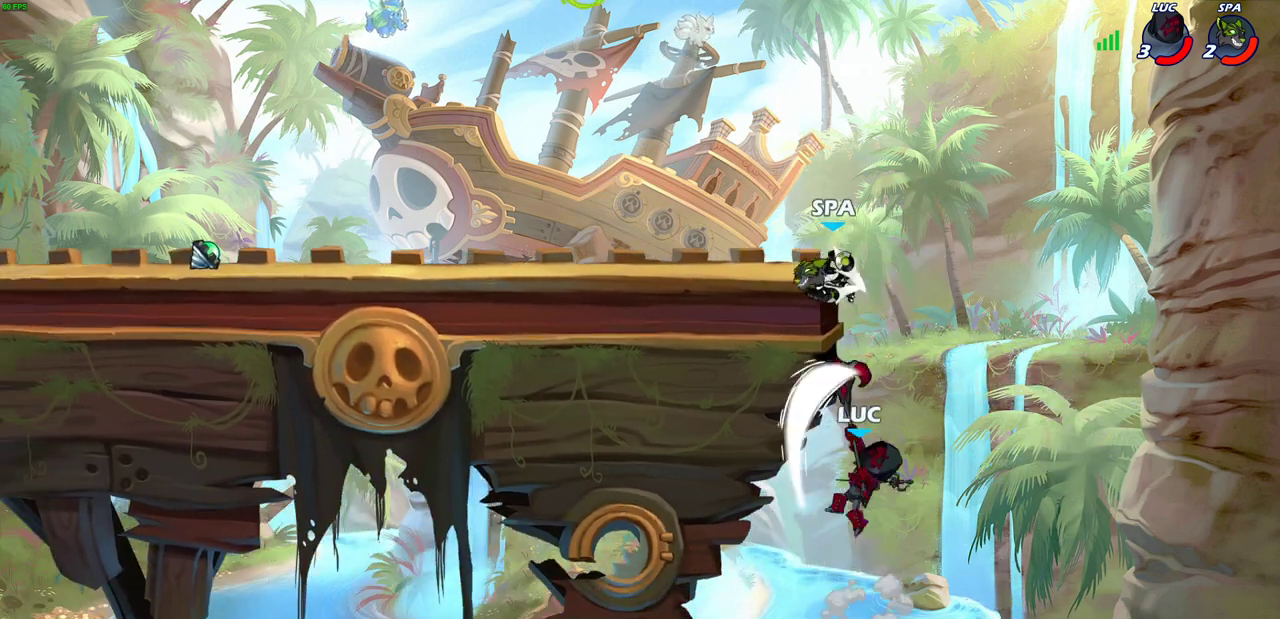
{"dt_ms": 300, "buttons": [], "left_stick": "center", "right_stick": "center", "events": []}
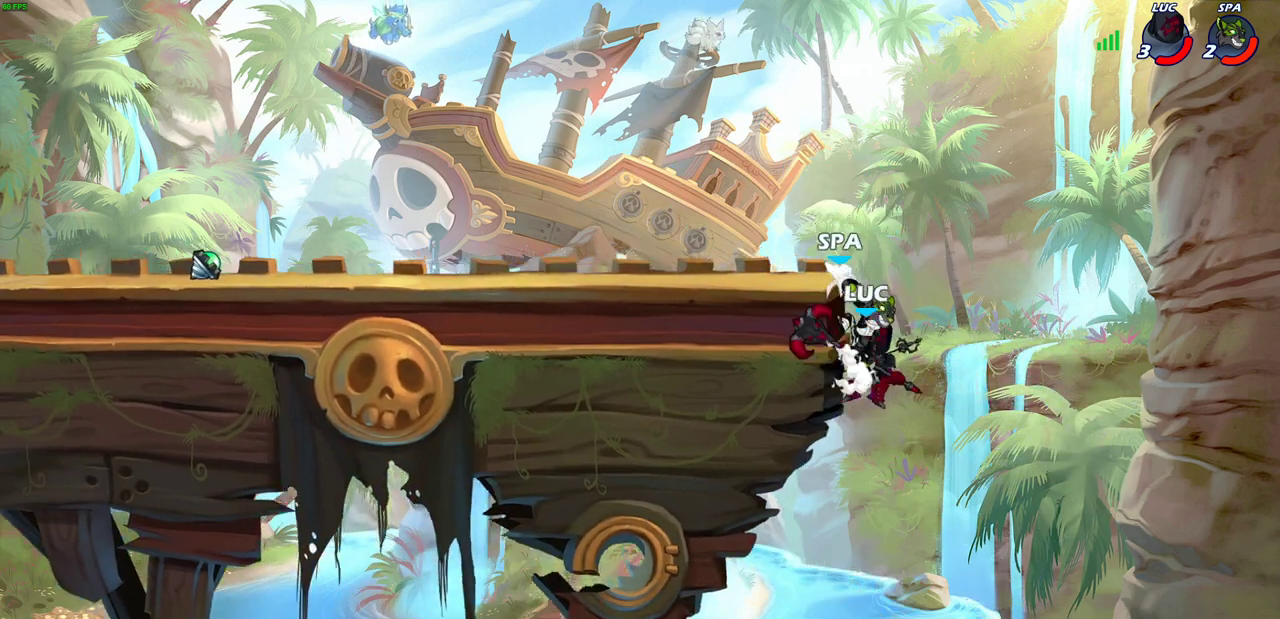
{"dt_ms": 500, "buttons": [], "left_stick": "left", "right_stick": "center", "events": [[150, "SQUARE", "down"], [217, "SQUARE", "up"], [300, "left_stick", "left"]]}
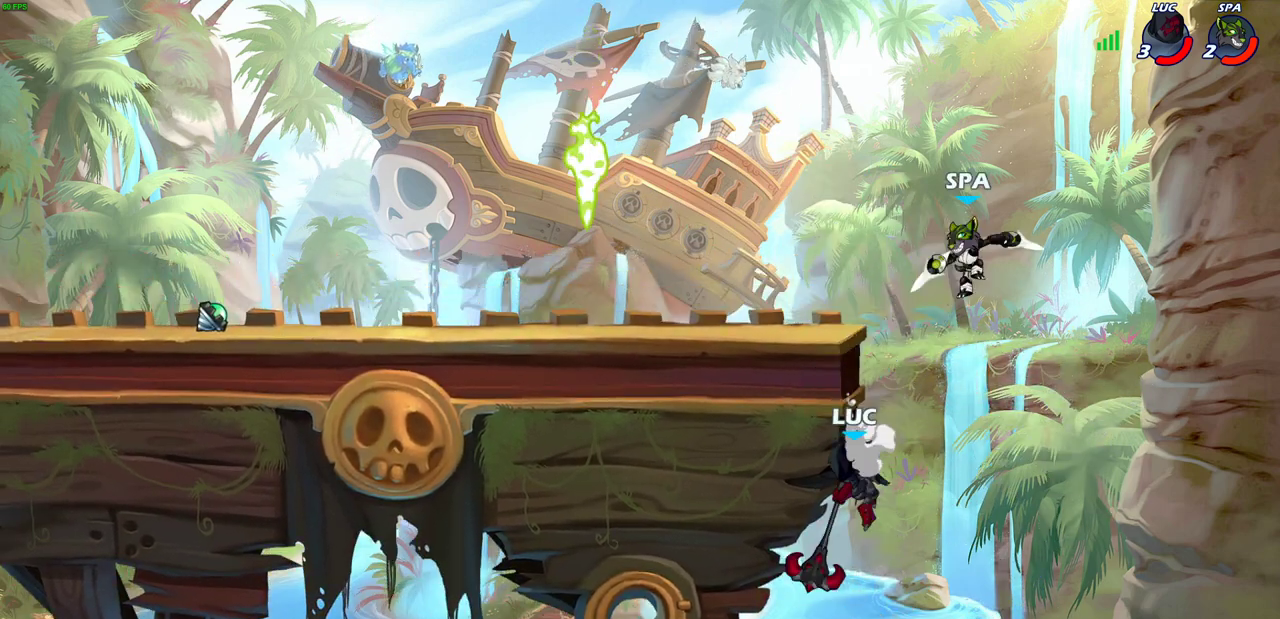
{"dt_ms": 300, "buttons": [], "left_stick": "up-right", "right_stick": "center", "events": [[200, "left_stick", "up-left"], [267, "left_stick", "up-right"]]}
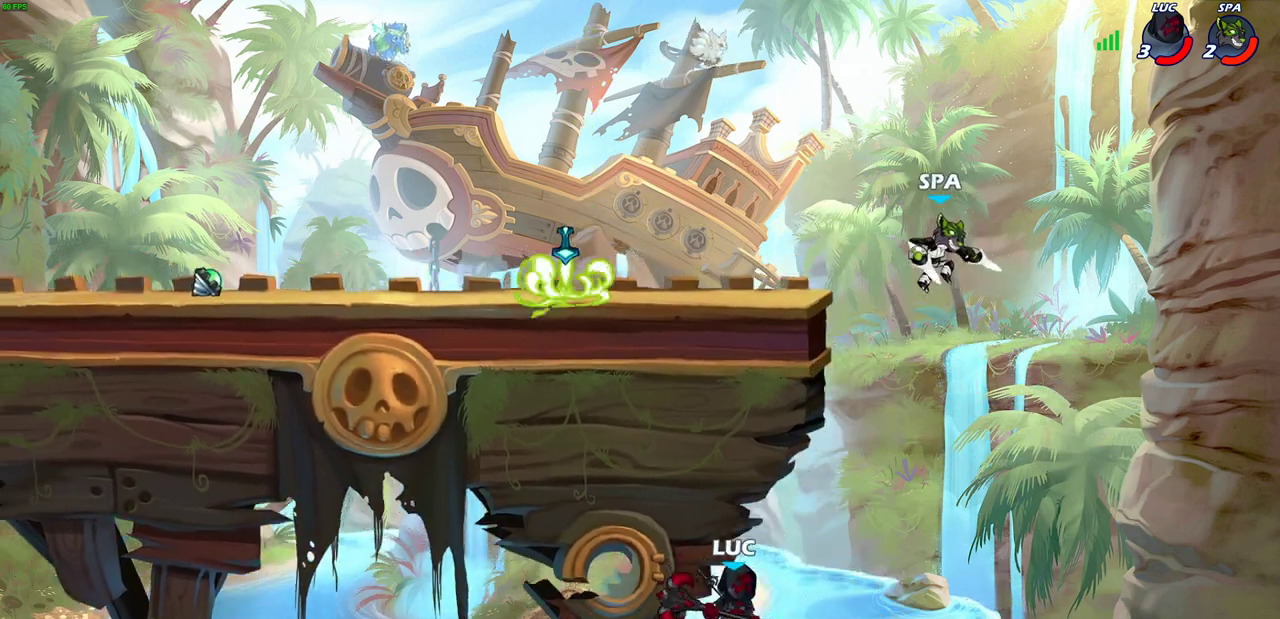
{"dt_ms": 600, "buttons": ["R2"], "left_stick": "up", "right_stick": "center", "events": [[33, "CROSS", "down"], [383, "CROSS", "up"], [417, "left_stick", "up"], [467, "R2", "down"]]}
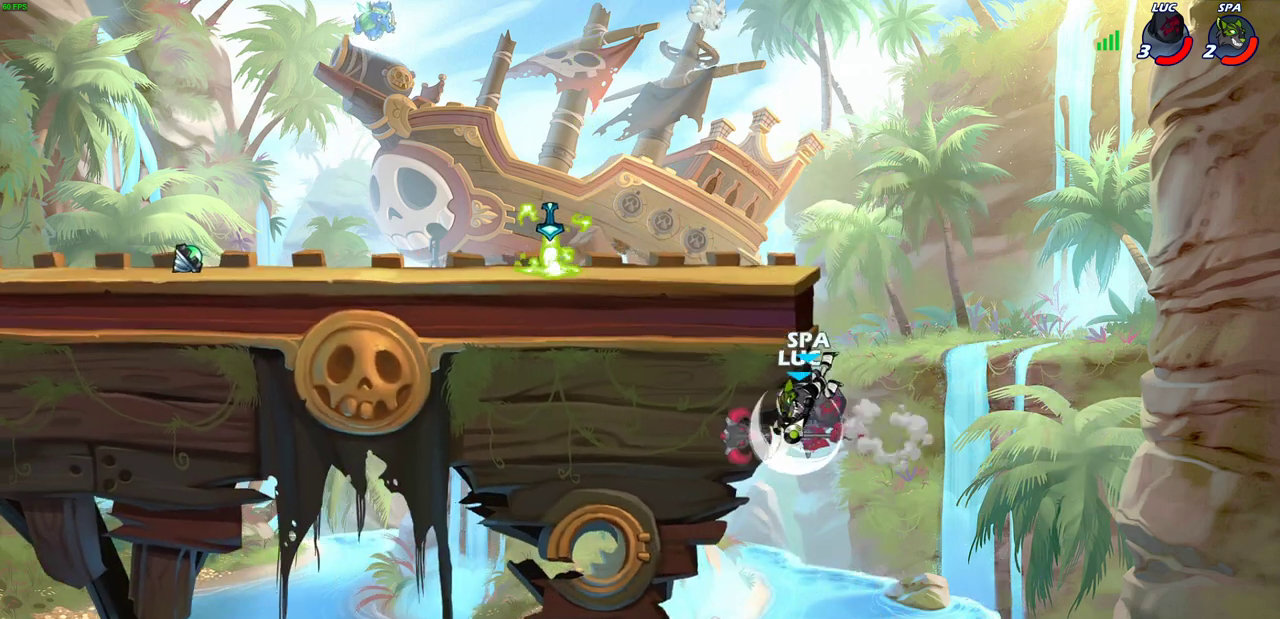
{"dt_ms": 700, "buttons": ["CROSS"], "left_stick": "left", "right_stick": "center", "events": [[83, "left_stick", "up-left"], [267, "left_stick", "left"], [283, "R2", "up"], [350, "left_stick", "up-left"], [383, "CROSS", "down"], [417, "left_stick", "up"], [450, "CIRCLE", "down"], [500, "CROSS", "up"], [500, "left_stick", "up-right"], [517, "CIRCLE", "up"], [617, "left_stick", "up-left"], [633, "CROSS", "down"], [683, "left_stick", "left"]]}
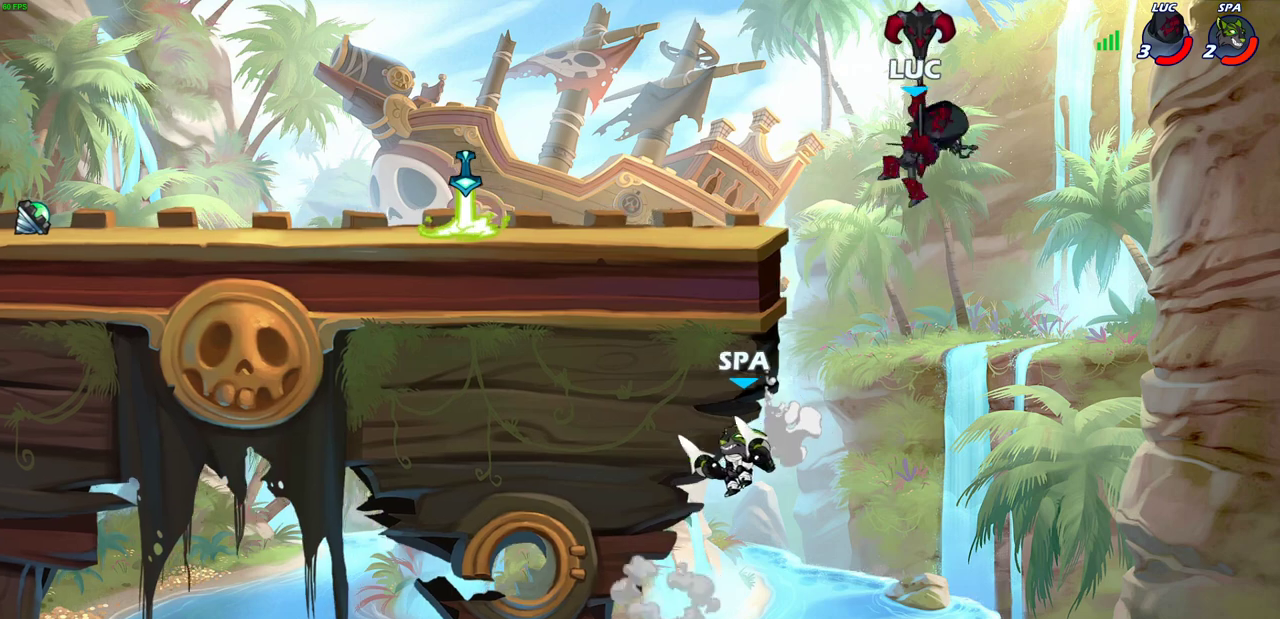
{"dt_ms": 400, "buttons": ["CROSS"], "left_stick": "up-left", "right_stick": "center", "events": [[200, "CROSS", "up"], [333, "CROSS", "down"], [350, "left_stick", "up-left"]]}
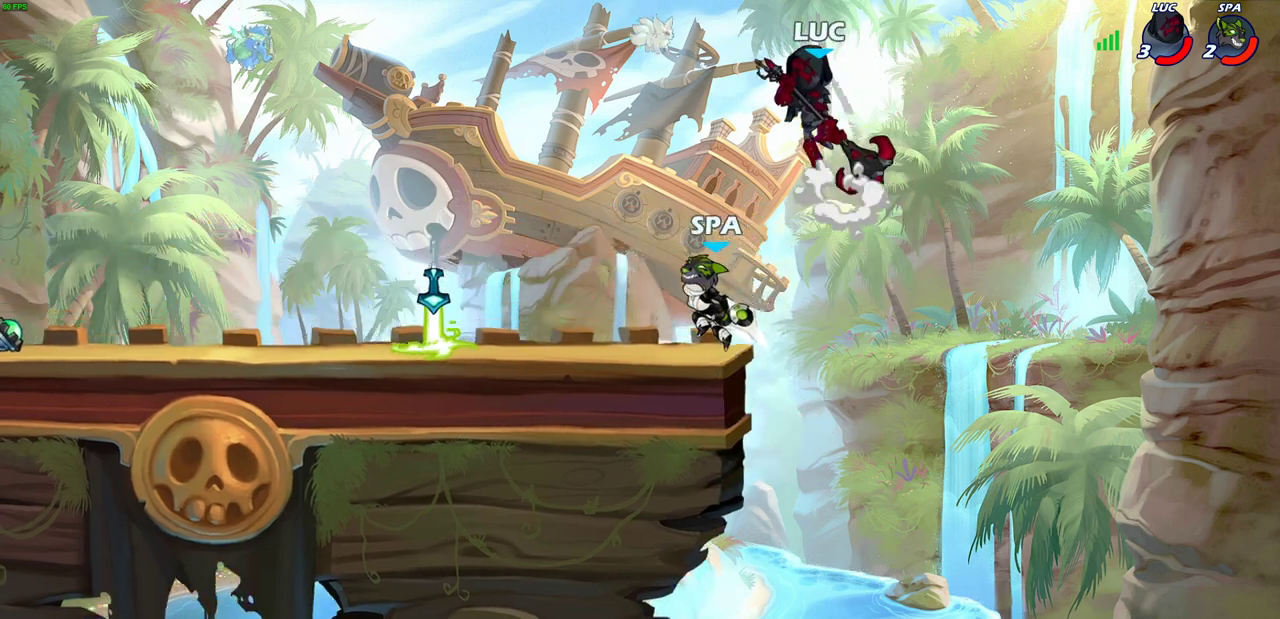
{"dt_ms": 300, "buttons": [], "left_stick": "down-left", "right_stick": "center", "events": [[67, "CROSS", "up"], [117, "left_stick", "left"], [217, "left_stick", "down-left"]]}
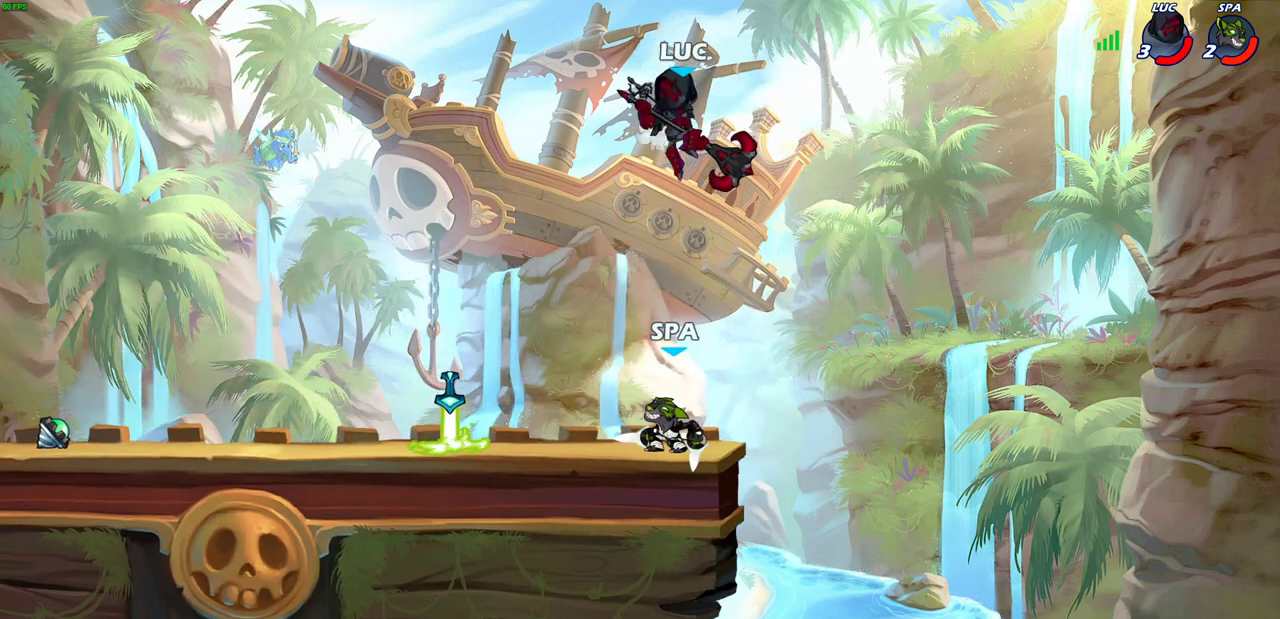
{"dt_ms": 900, "buttons": [], "left_stick": "center", "right_stick": "center", "events": [[117, "left_stick", "left"], [233, "R2", "down"], [350, "left_stick", "up-left"], [533, "R2", "up"], [533, "left_stick", "center"]]}
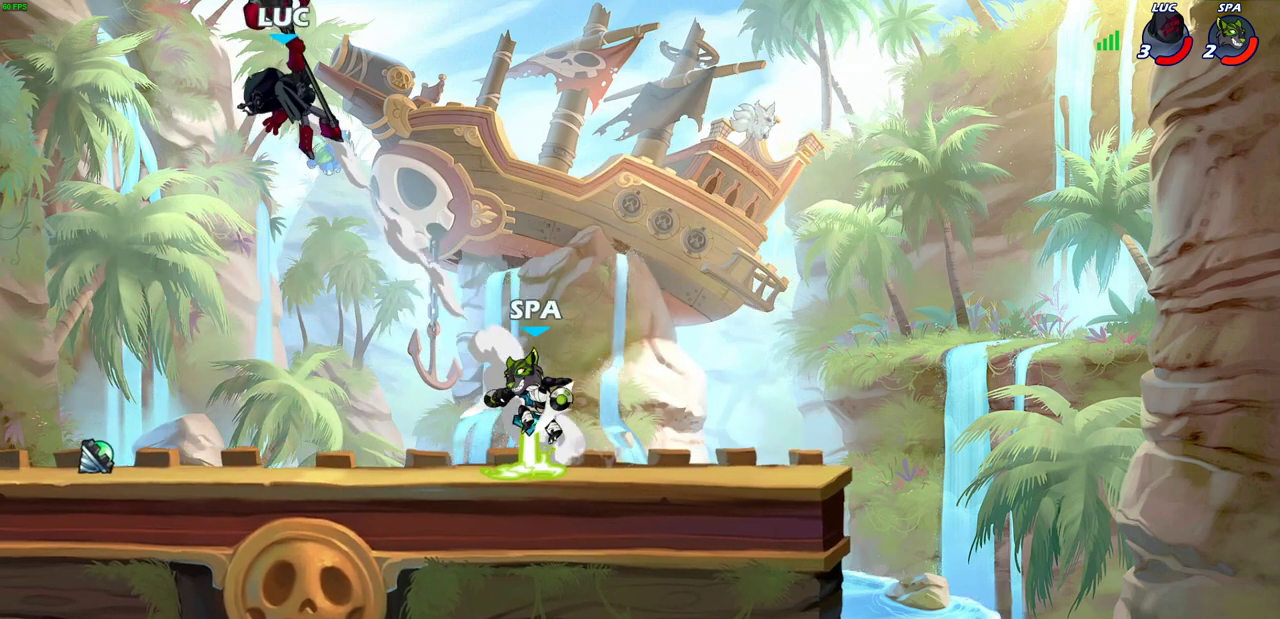
{"dt_ms": 300, "buttons": [], "left_stick": "right", "right_stick": "center", "events": [[167, "left_stick", "right"]]}
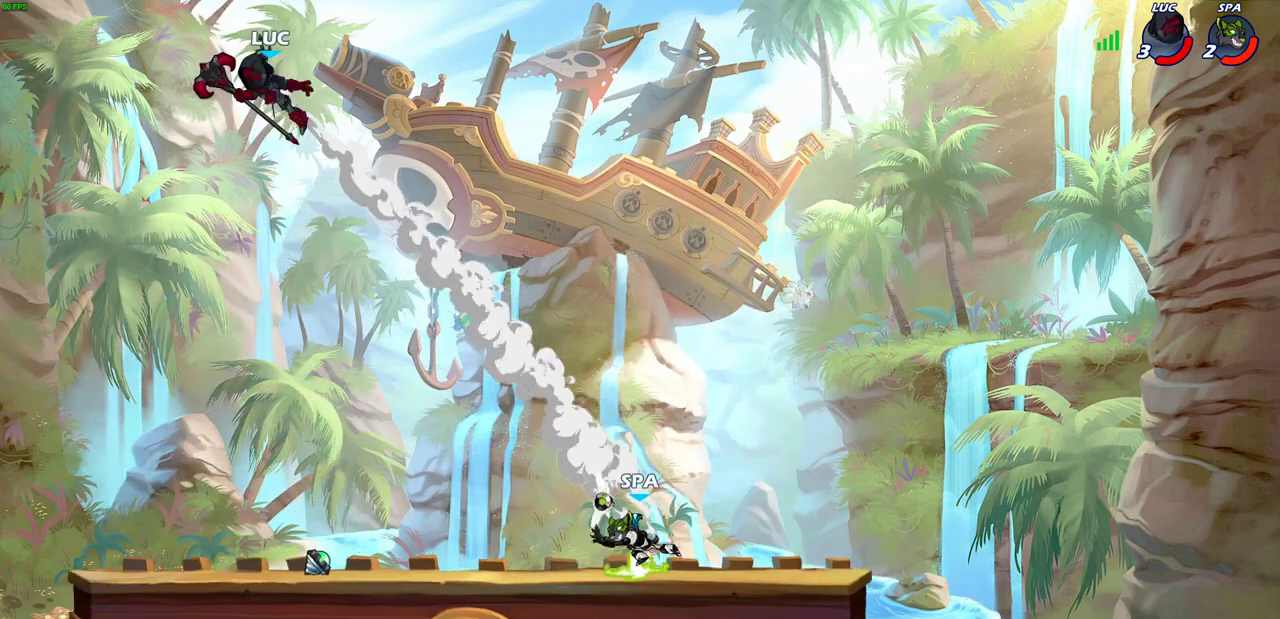
{"dt_ms": 500, "buttons": [], "left_stick": "down", "right_stick": "center", "events": [[67, "R2", "down"], [233, "R2", "up"], [317, "R2", "down"], [400, "R2", "up"], [450, "left_stick", "down-right"], [500, "left_stick", "down"]]}
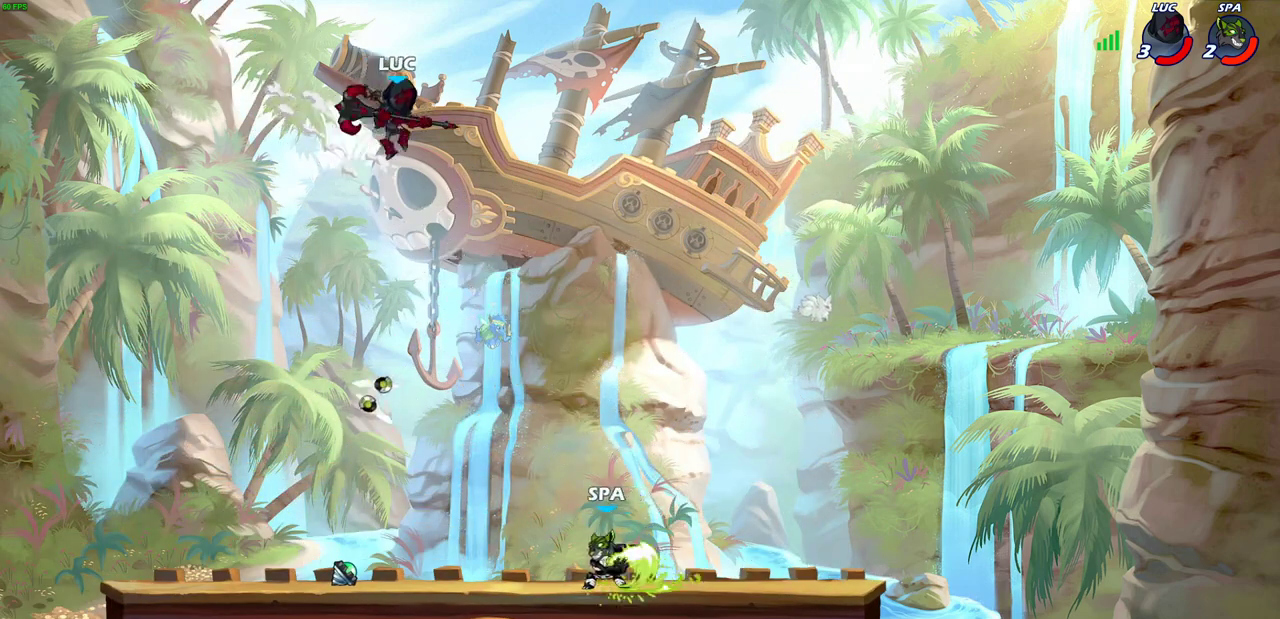
{"dt_ms": 700, "buttons": ["CROSS"], "left_stick": "center", "right_stick": "center", "events": [[217, "left_stick", "center"], [617, "CROSS", "down"]]}
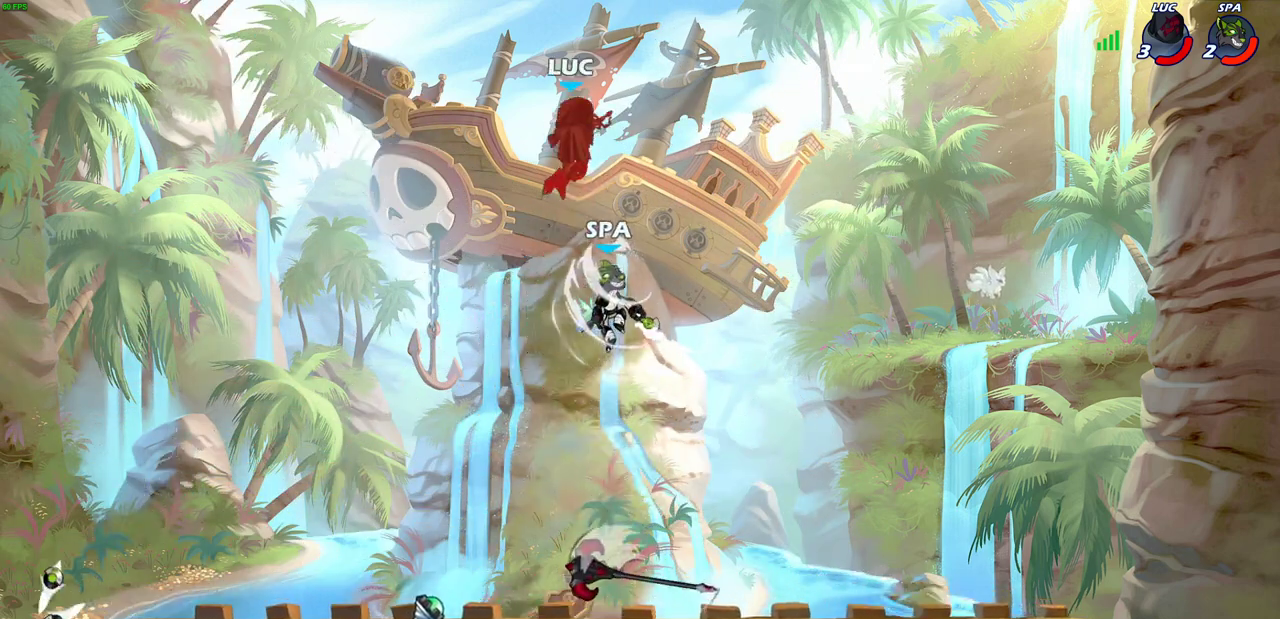
{"dt_ms": 300, "buttons": [], "left_stick": "down-left", "right_stick": "center", "events": [[67, "CROSS", "up"], [250, "left_stick", "down-left"]]}